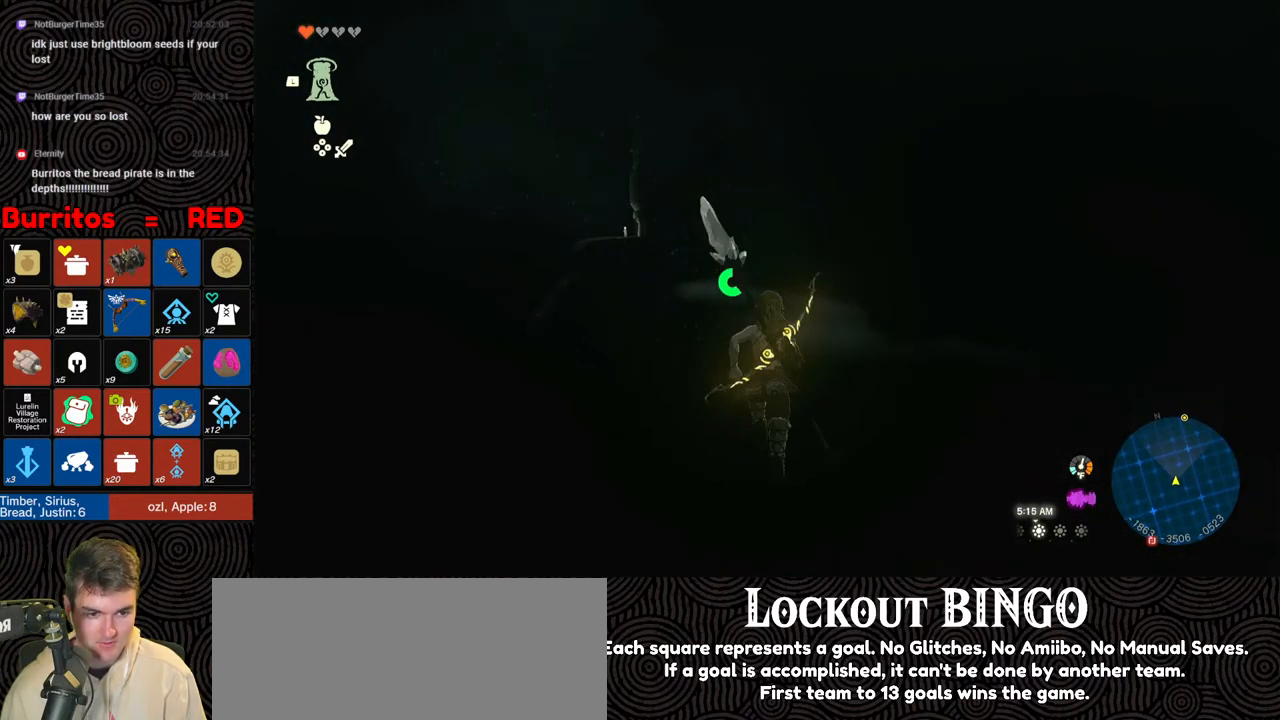
Gameplay with a controller (Nintendo layout); each line is a JSON object with the inputs held at the frame after it. "events" lists button and stick changes between this image and that frame as [ms after this image, input, new state], when the widget could be followed in between. Not read: L3 R3.
{"buttons": ["B"], "left_stick": "up", "right_stick": "center", "events": [[33, "B", "down"], [350, "right_stick", "center"]]}
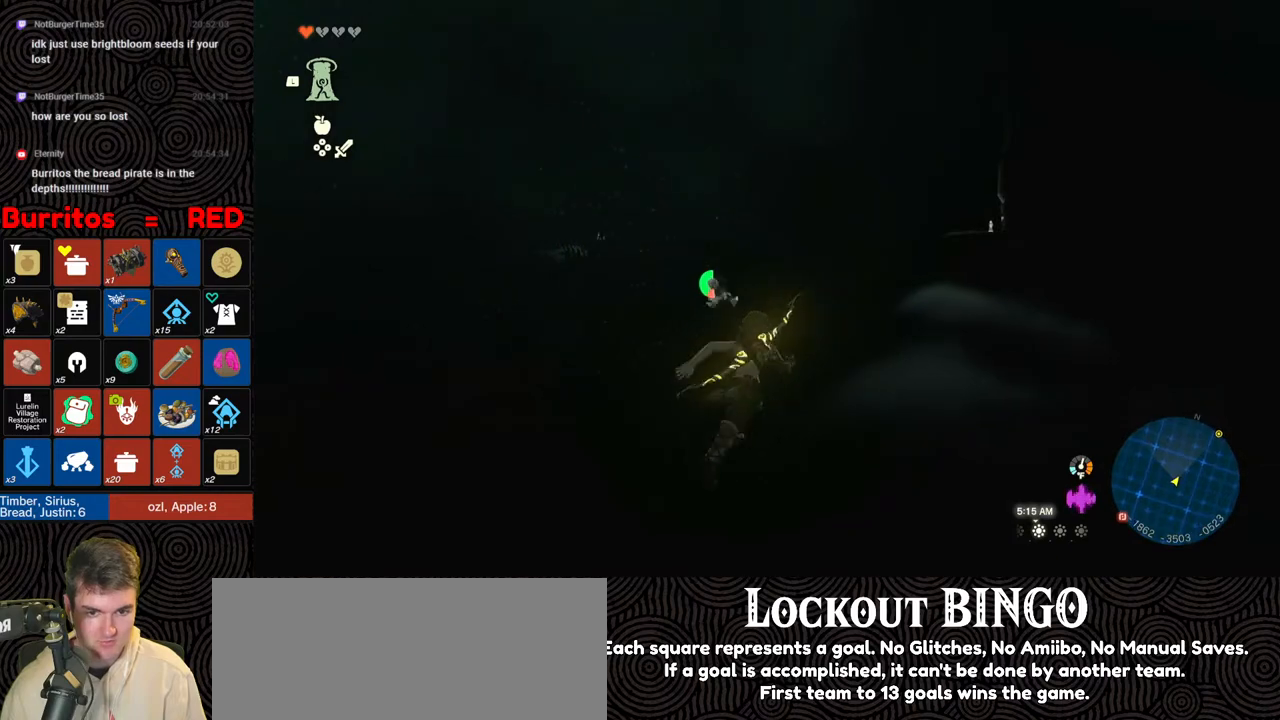
{"buttons": ["B"], "left_stick": "up", "right_stick": "center", "events": []}
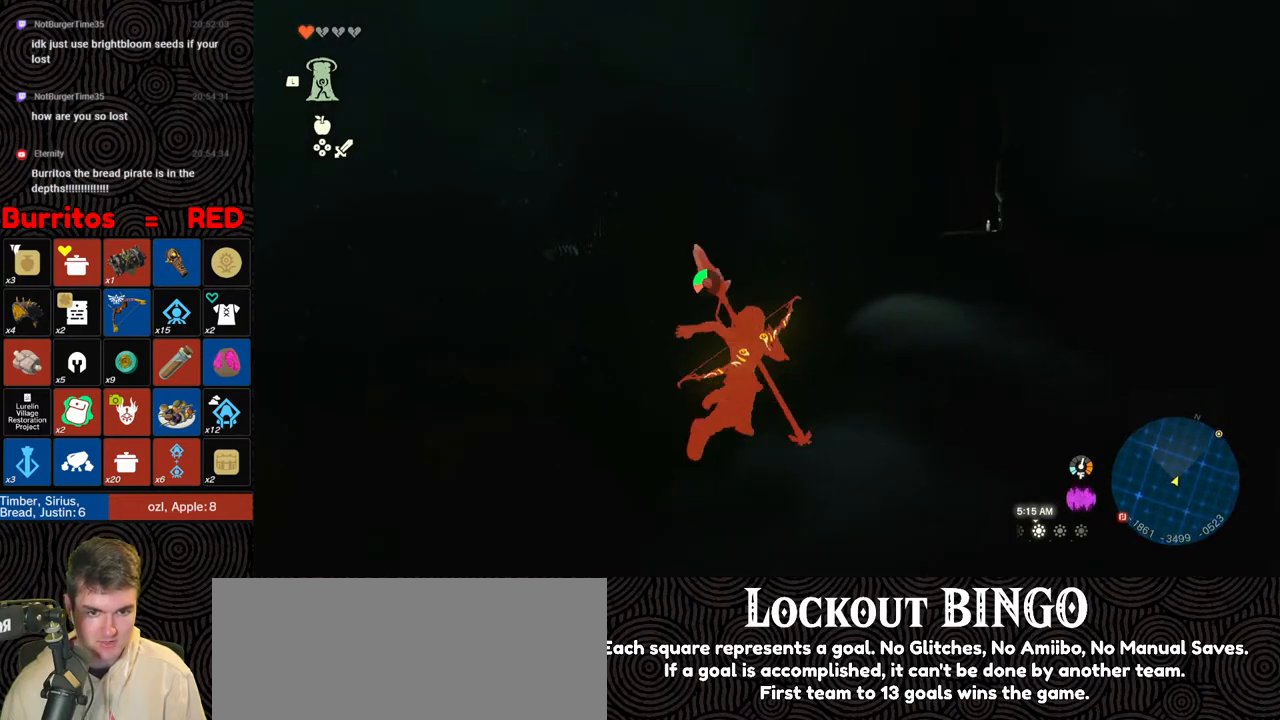
{"buttons": ["B"], "left_stick": "up", "right_stick": "right", "events": [[67, "right_stick", "right"]]}
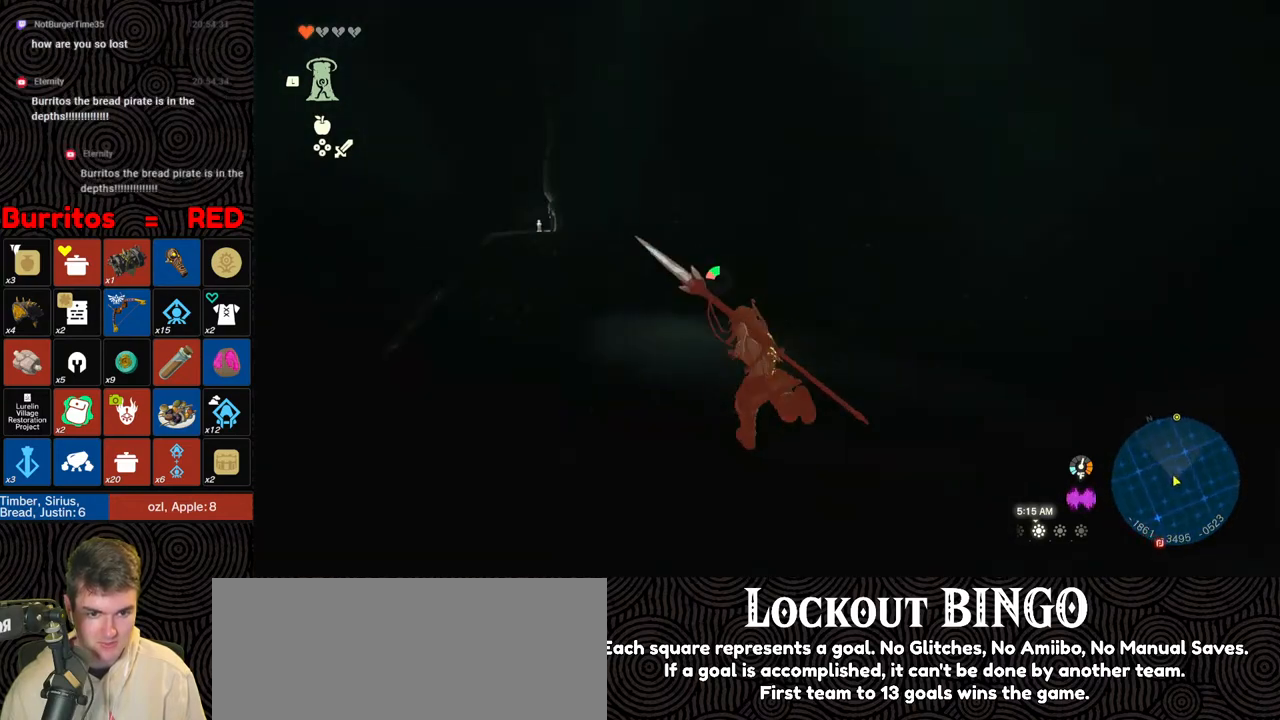
{"buttons": [], "left_stick": "up-left", "right_stick": "center", "events": [[217, "left_stick", "up-left"], [283, "right_stick", "center"], [433, "B", "up"]]}
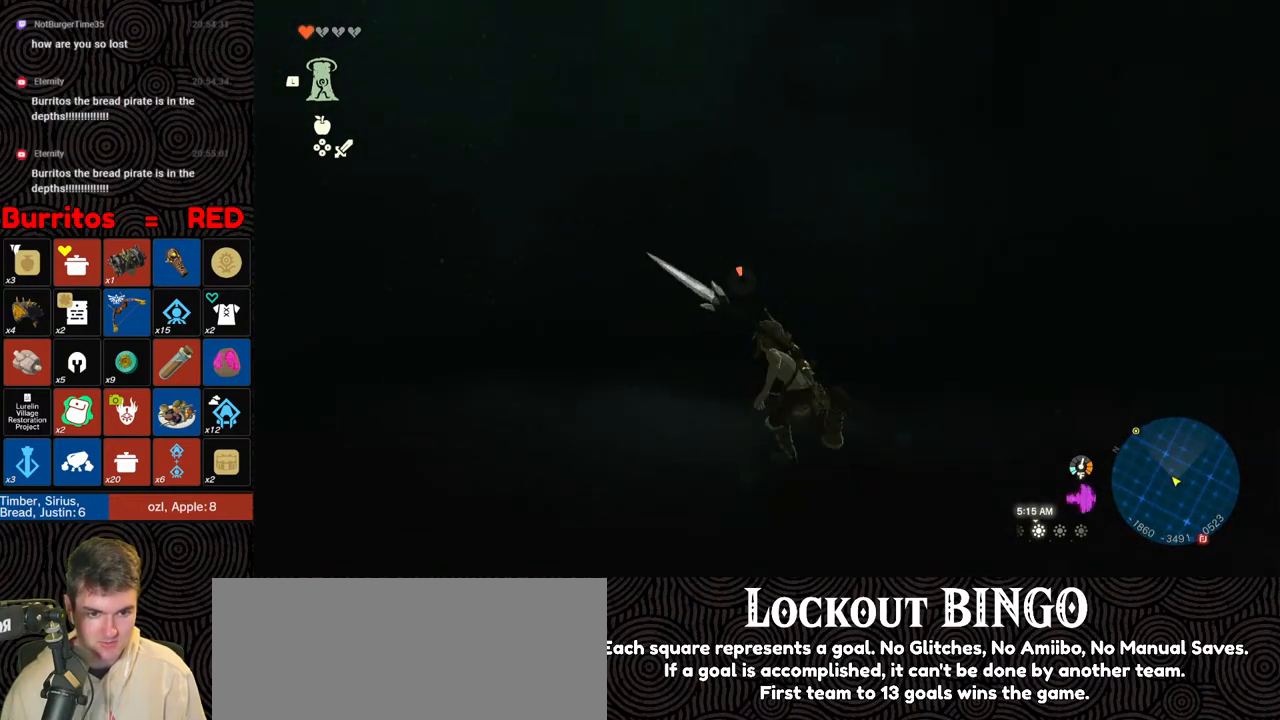
{"buttons": [], "left_stick": "up", "right_stick": "left", "events": [[200, "right_stick", "left"], [467, "left_stick", "up"]]}
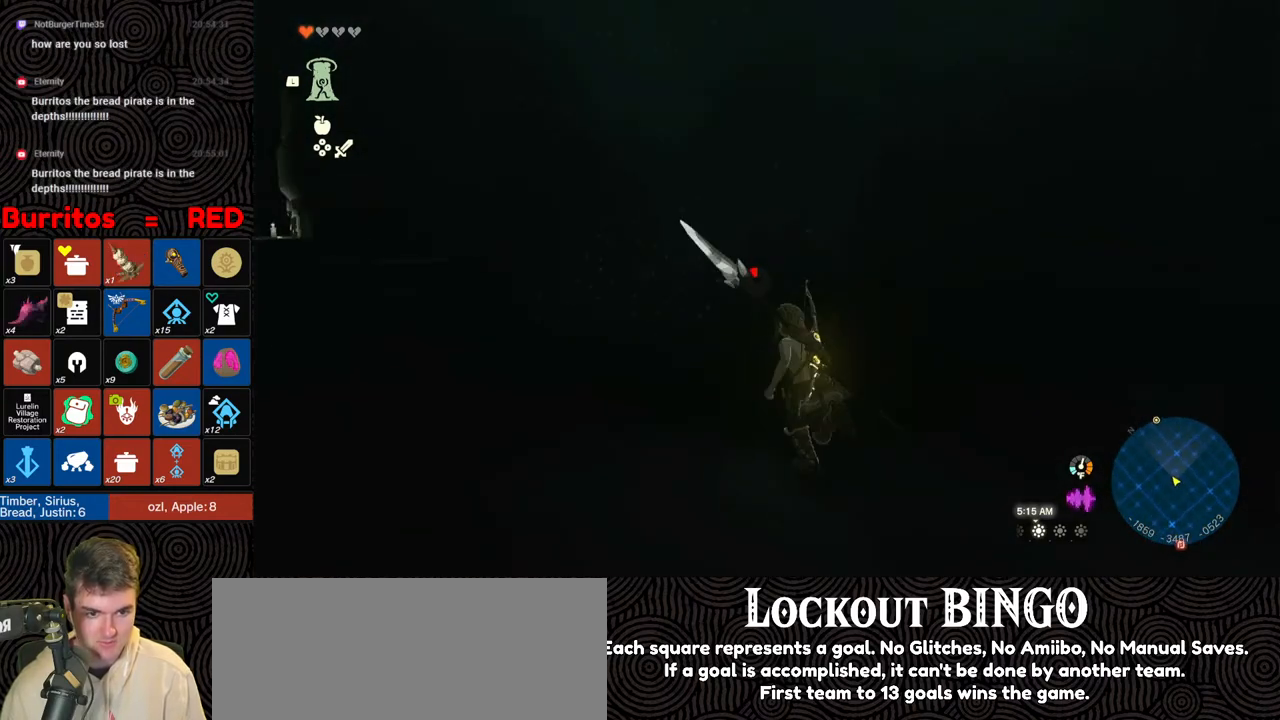
{"buttons": [], "left_stick": "up", "right_stick": "center", "events": [[200, "right_stick", "center"]]}
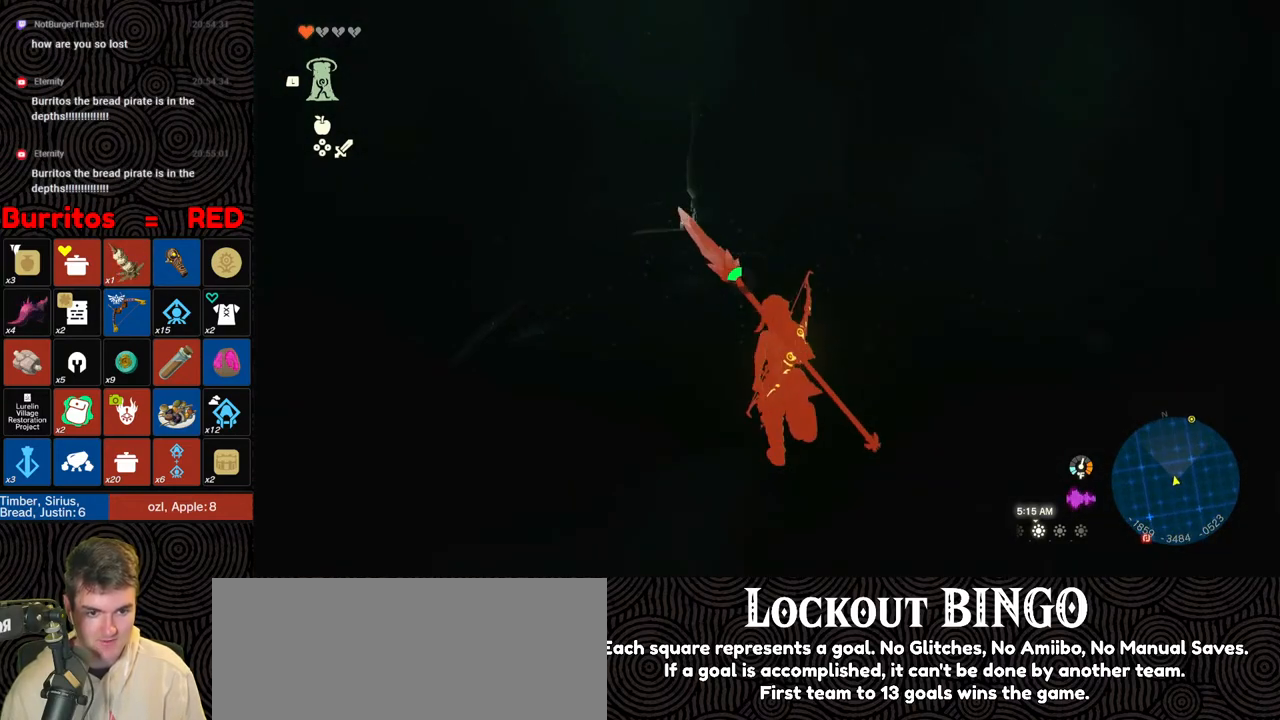
{"buttons": [], "left_stick": "up", "right_stick": "center", "events": []}
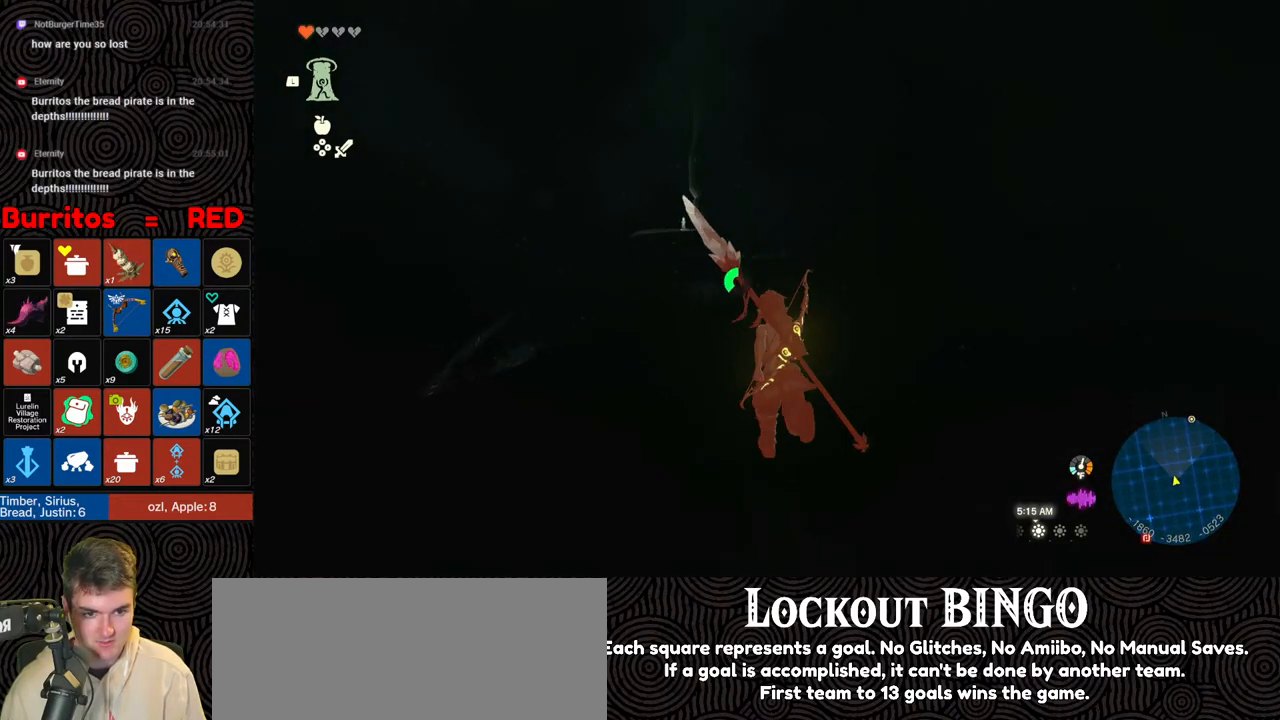
{"buttons": [], "left_stick": "up", "right_stick": "right", "events": [[317, "right_stick", "right"]]}
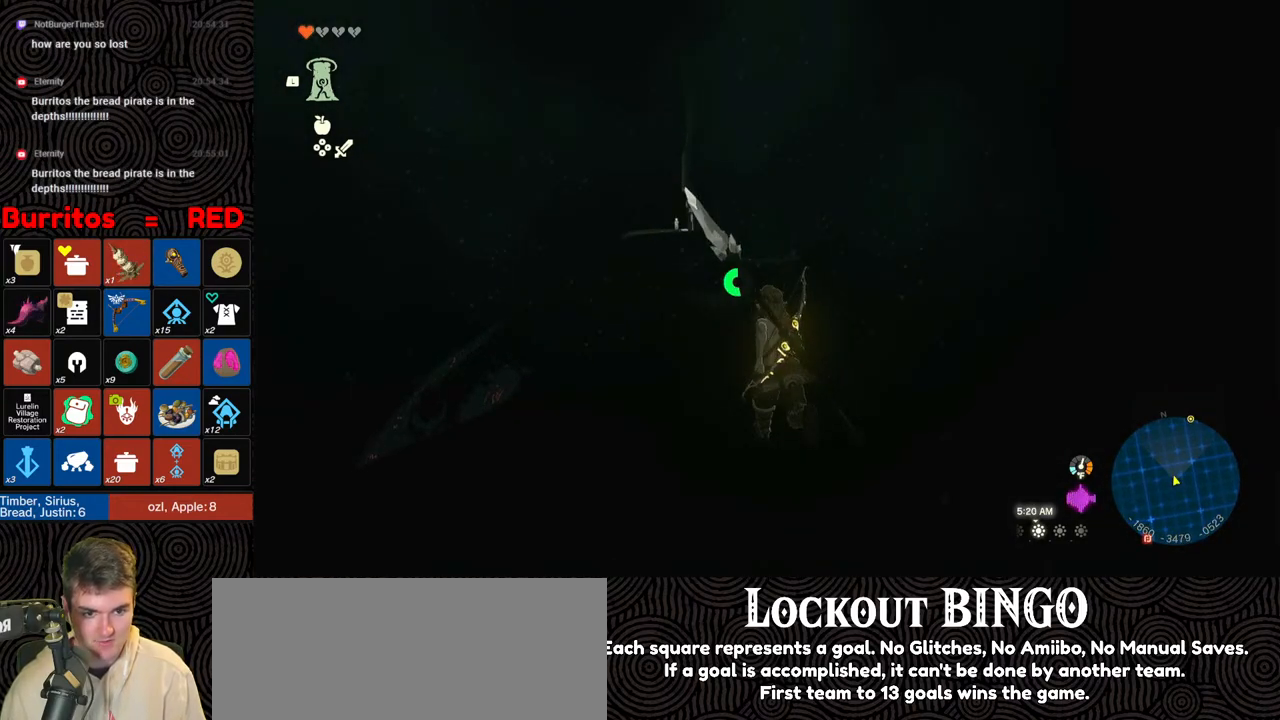
{"buttons": ["B"], "left_stick": "up", "right_stick": "center", "events": [[50, "right_stick", "center"], [450, "B", "down"]]}
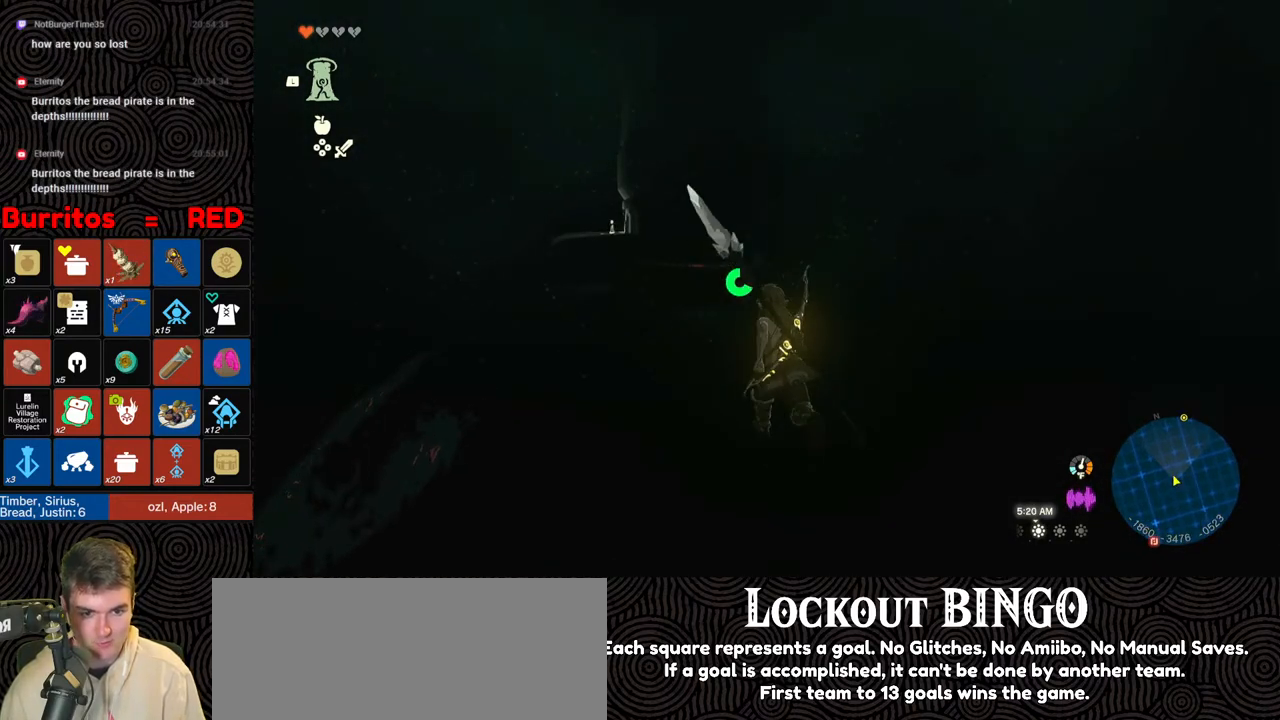
{"buttons": ["B"], "left_stick": "up", "right_stick": "right", "events": [[483, "right_stick", "right"]]}
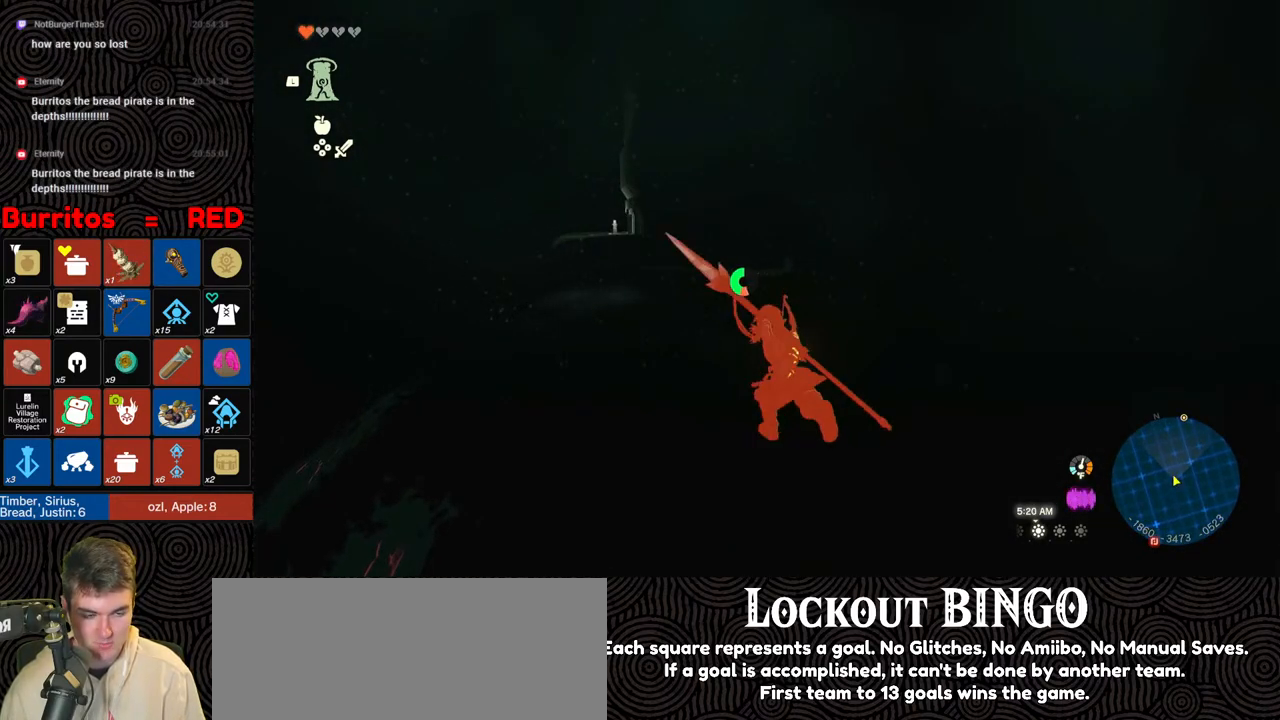
{"buttons": ["B"], "left_stick": "up", "right_stick": "right", "events": []}
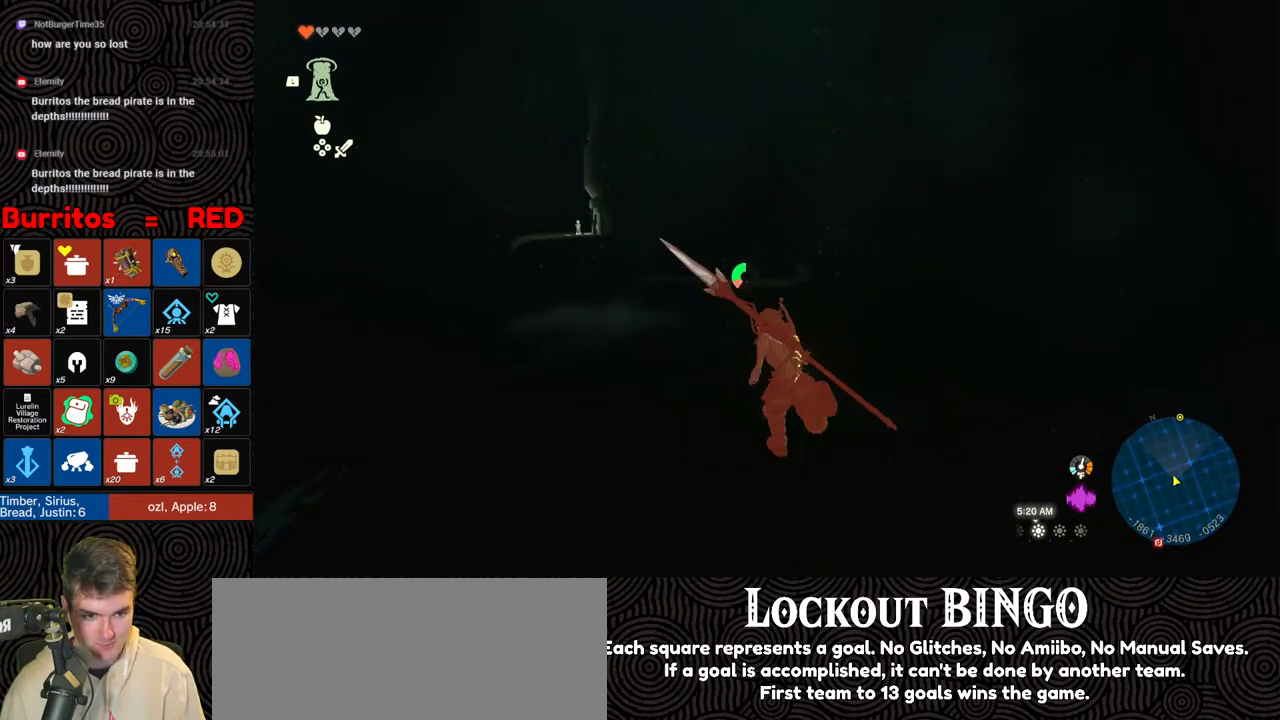
{"buttons": ["B"], "left_stick": "up", "right_stick": "right", "events": []}
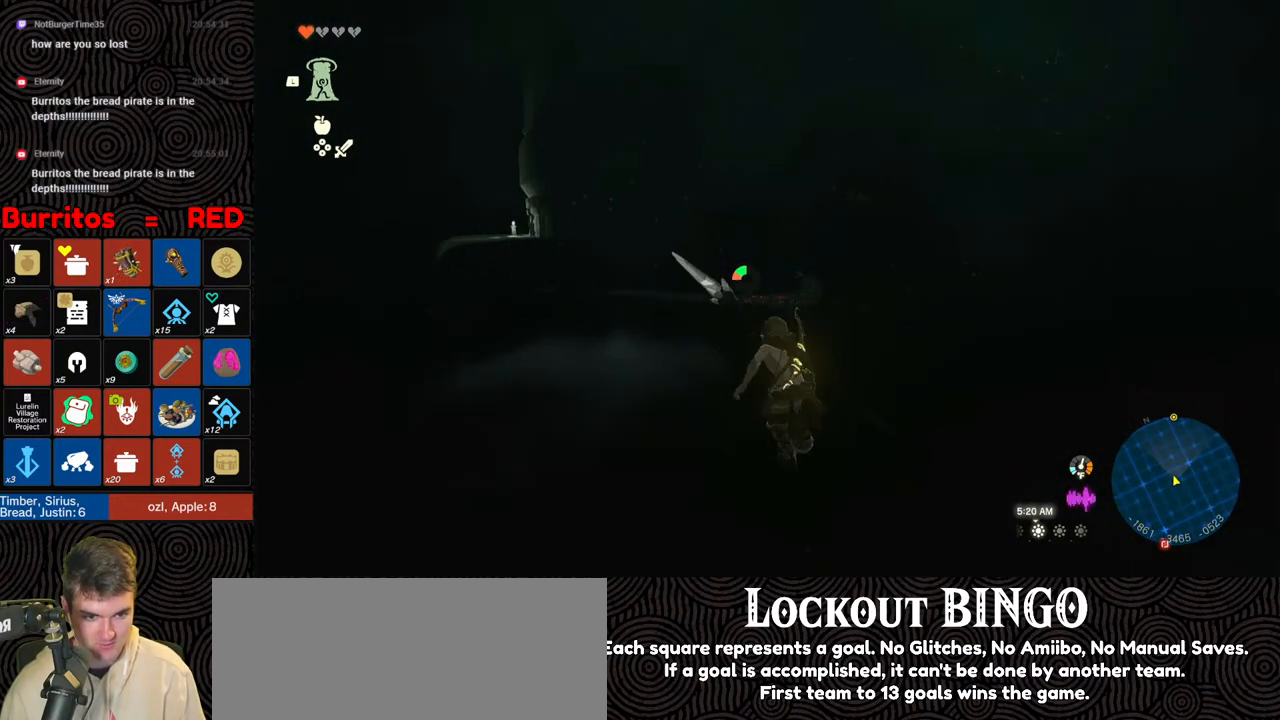
{"buttons": ["B"], "left_stick": "up-left", "right_stick": "center", "events": [[117, "left_stick", "up-left"], [400, "right_stick", "center"]]}
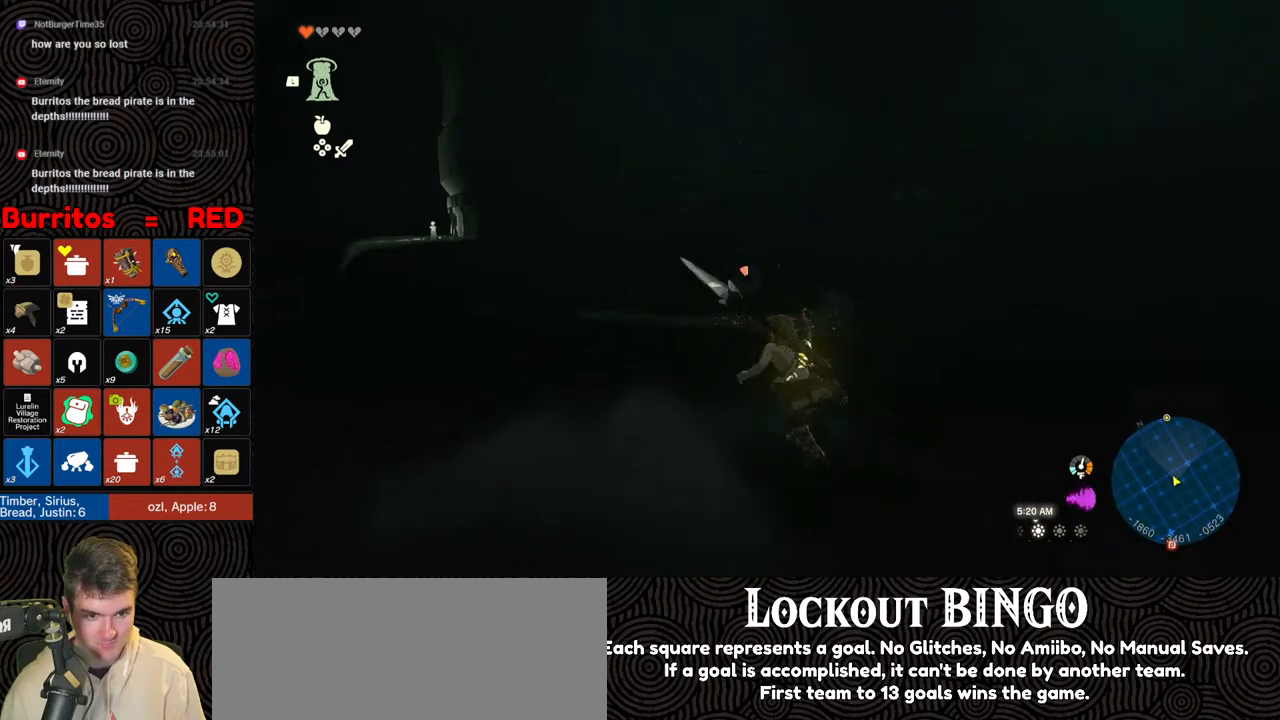
{"buttons": [], "left_stick": "up-left", "right_stick": "center", "events": [[50, "B", "up"]]}
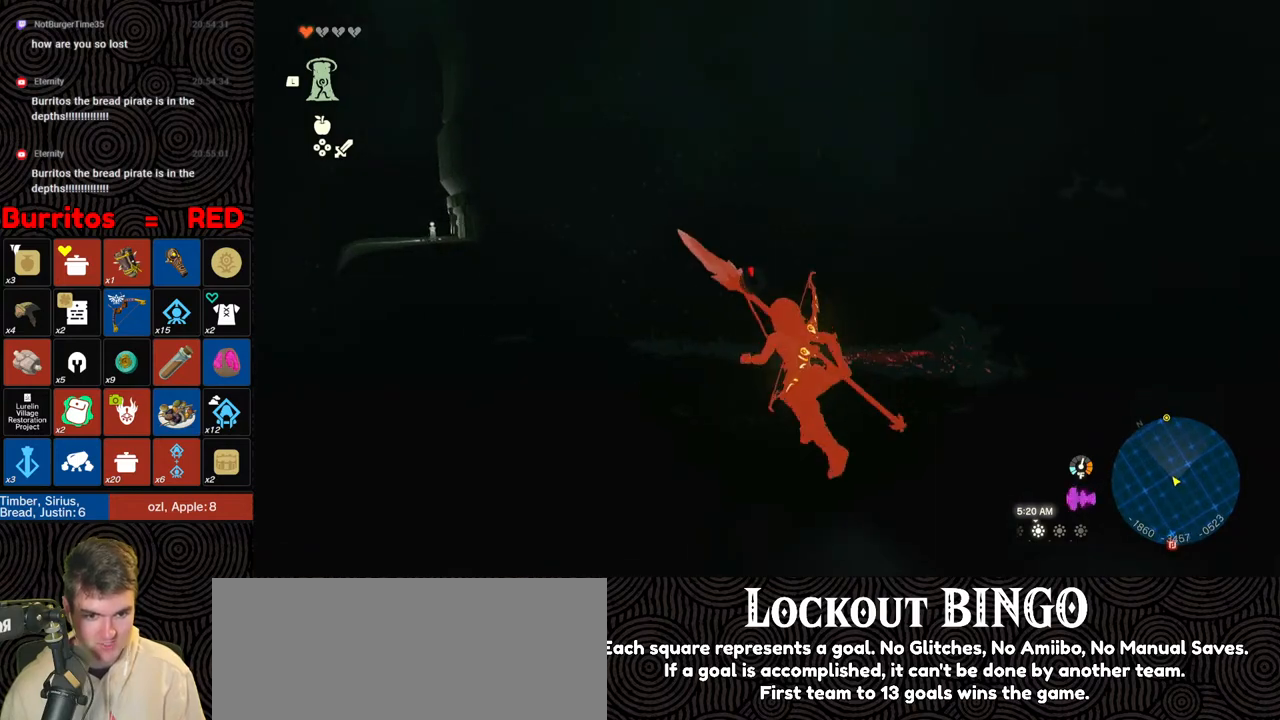
{"buttons": [], "left_stick": "up-left", "right_stick": "center", "events": []}
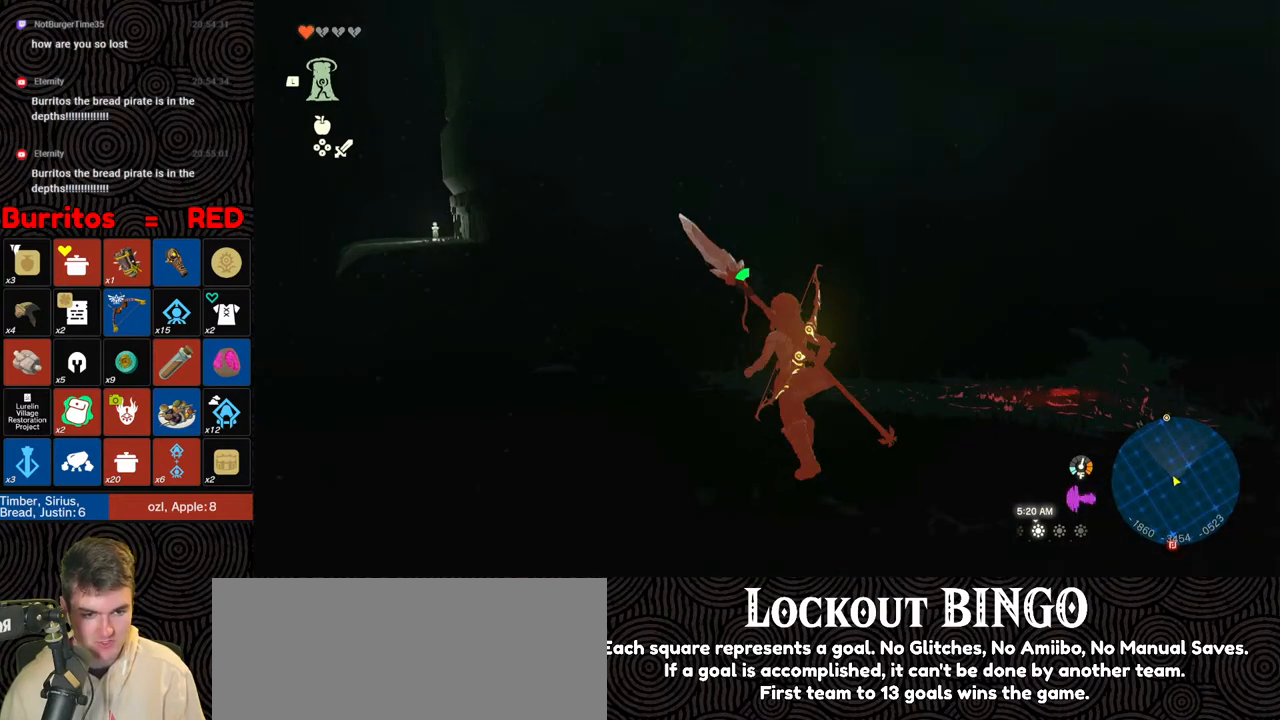
{"buttons": [], "left_stick": "up-left", "right_stick": "center", "events": []}
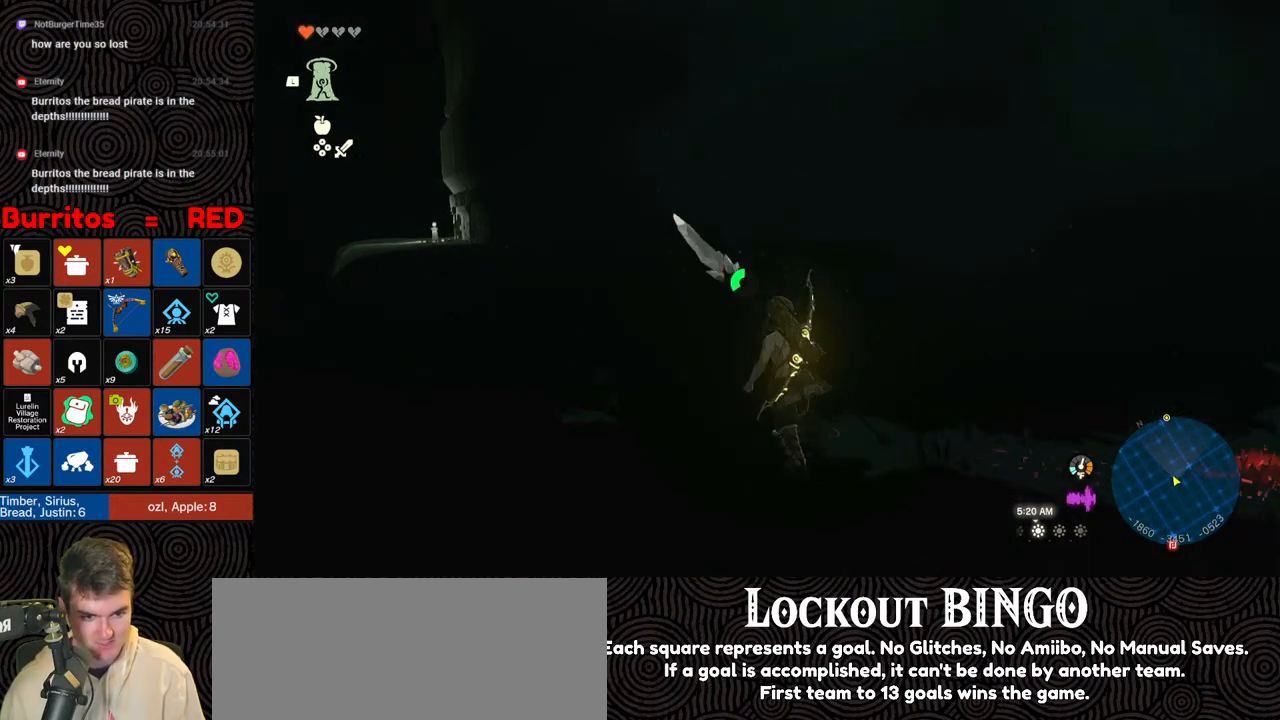
{"buttons": [], "left_stick": "up-left", "right_stick": "center", "events": []}
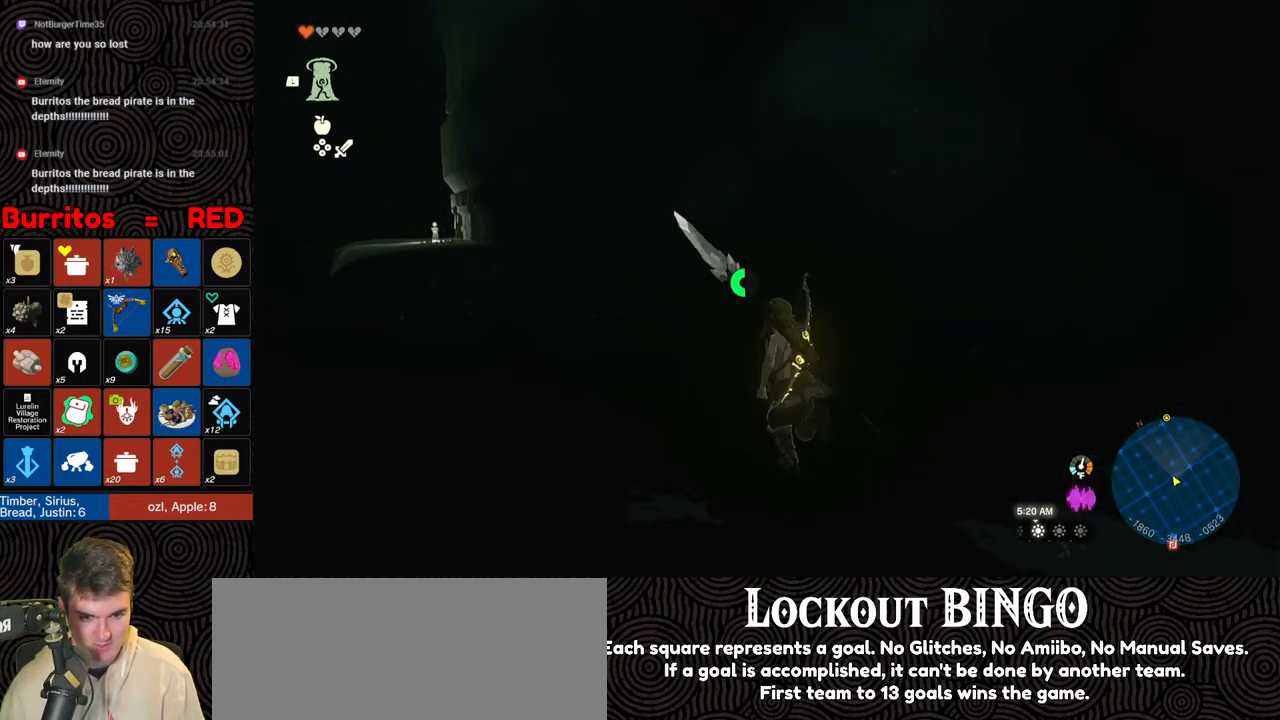
{"buttons": ["B"], "left_stick": "up", "right_stick": "left", "events": [[33, "right_stick", "left"], [117, "left_stick", "up"], [383, "B", "down"]]}
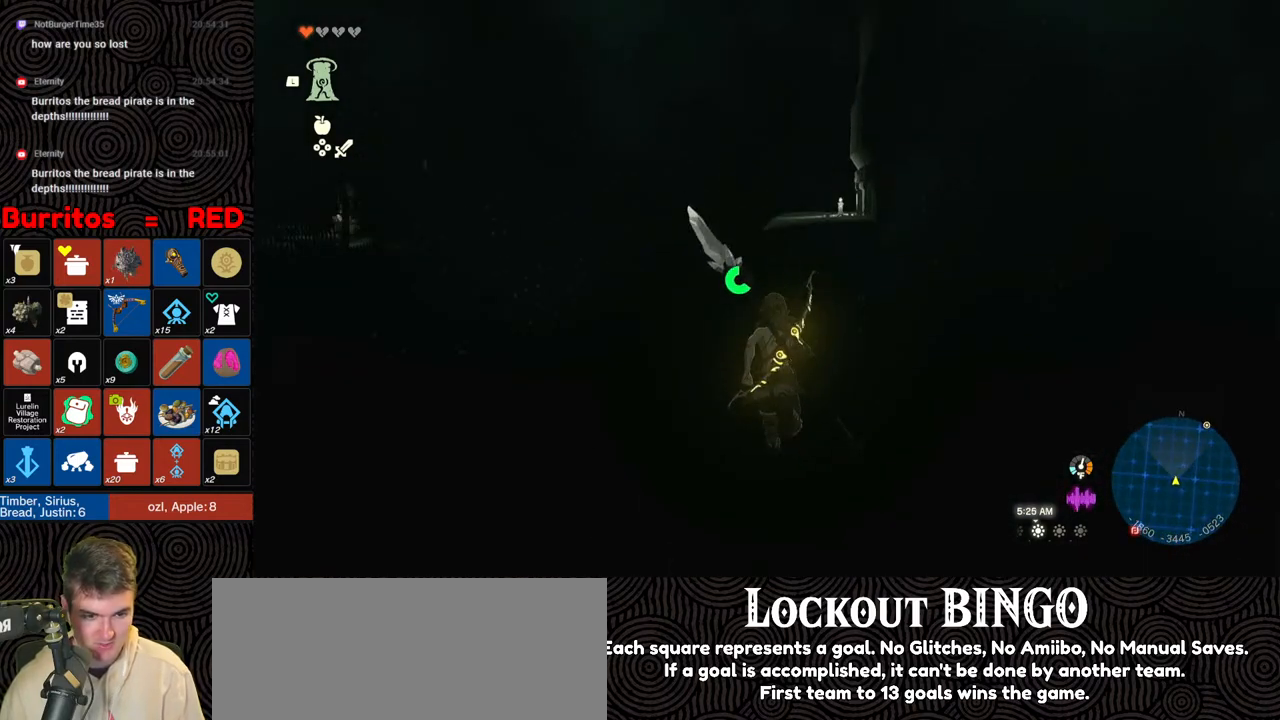
{"buttons": ["B"], "left_stick": "up", "right_stick": "center", "events": [[100, "right_stick", "center"]]}
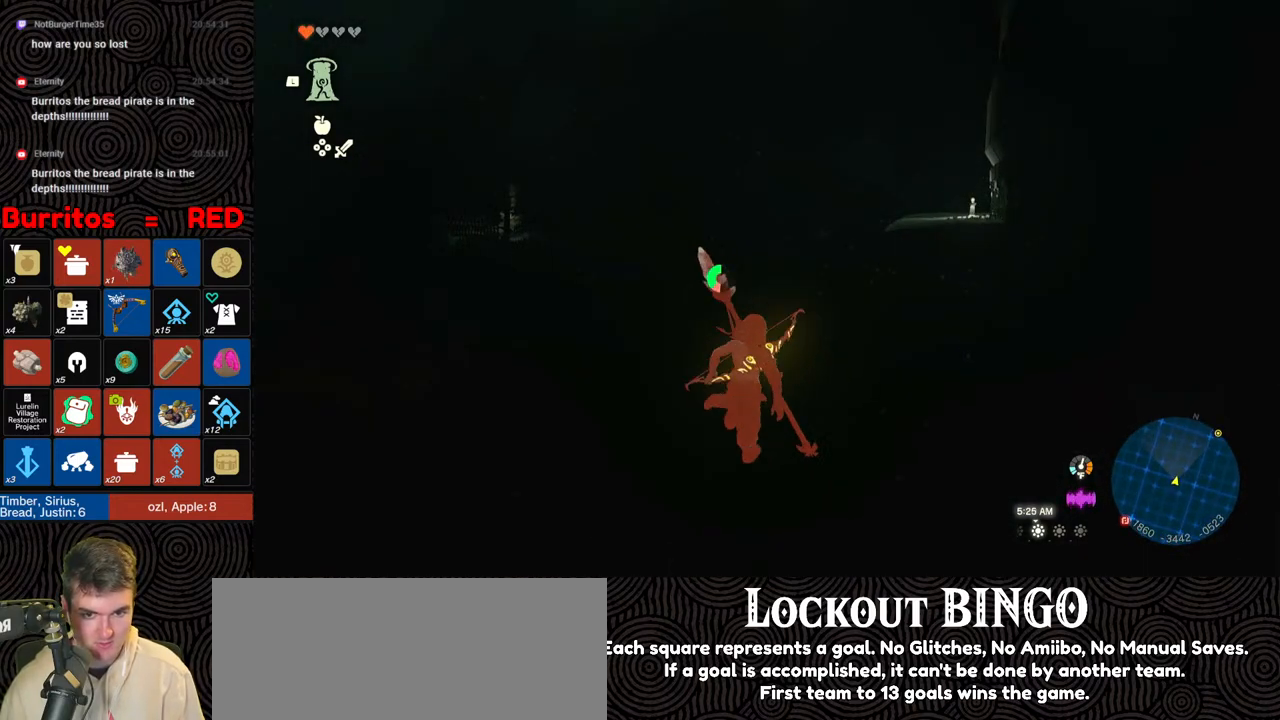
{"buttons": ["B"], "left_stick": "up", "right_stick": "center", "events": [[250, "right_stick", "right"], [500, "right_stick", "center"]]}
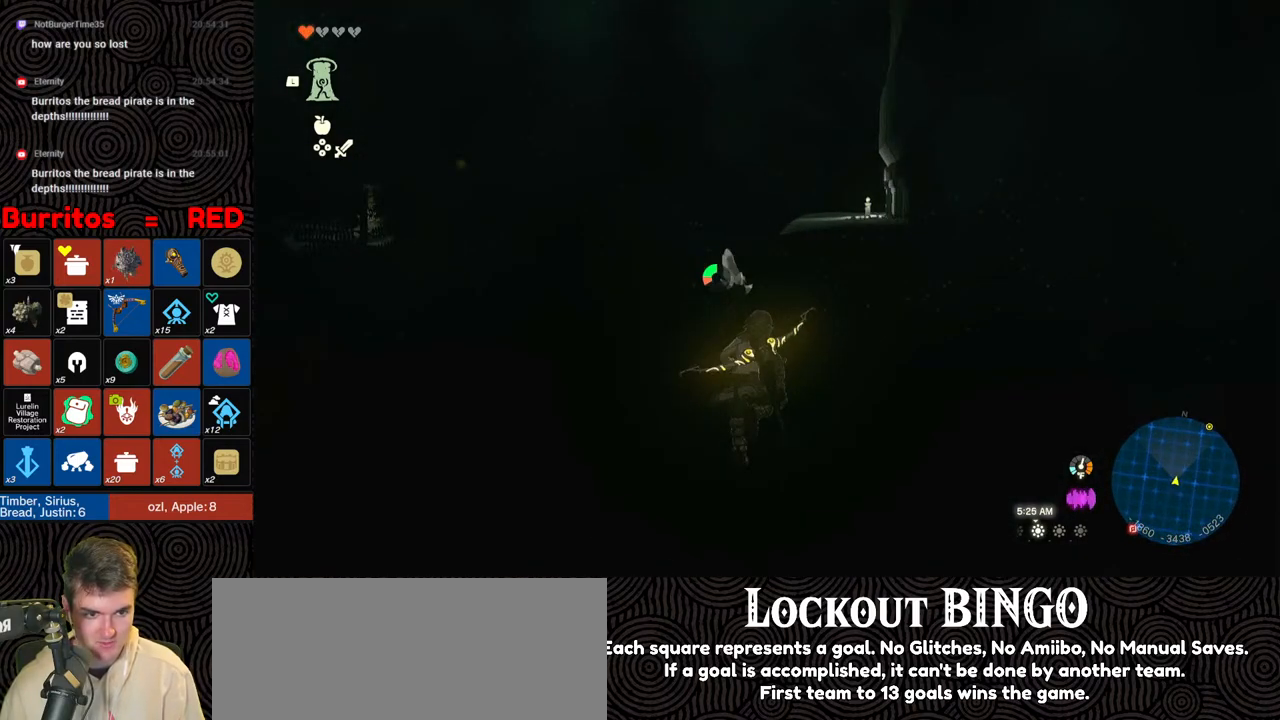
{"buttons": ["B"], "left_stick": "up", "right_stick": "center", "events": []}
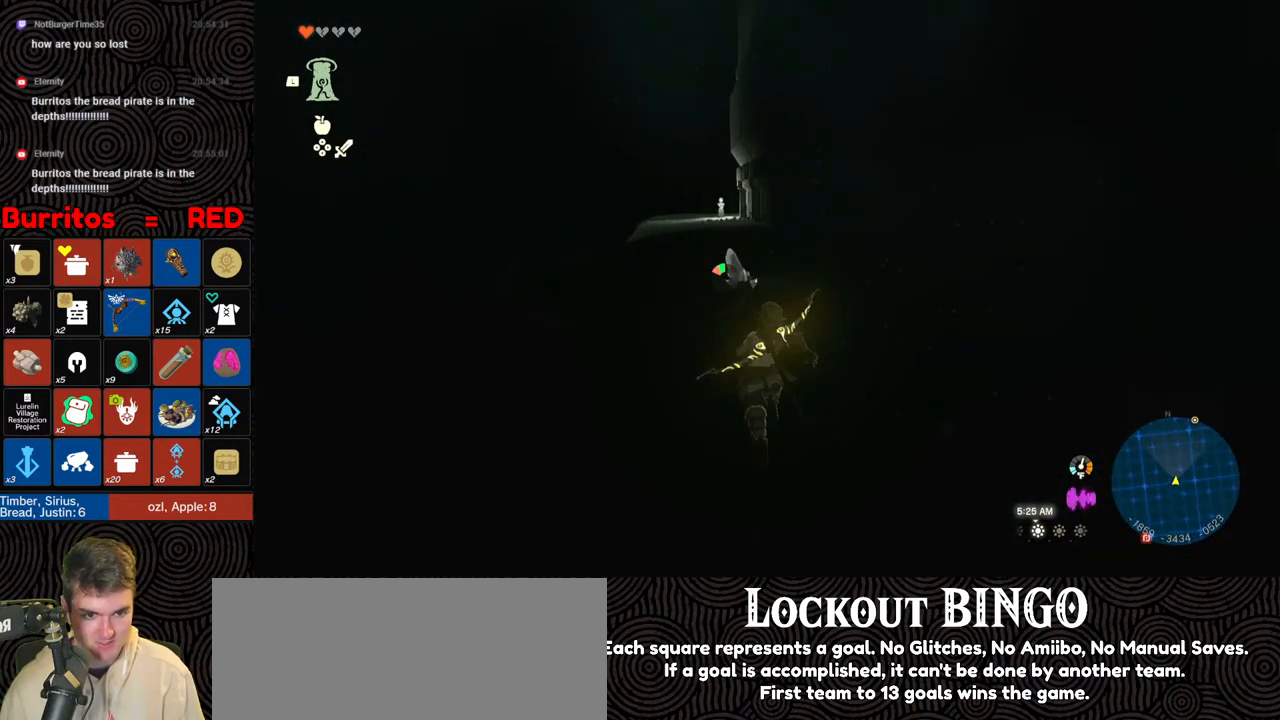
{"buttons": [], "left_stick": "up", "right_stick": "center", "events": [[233, "B", "up"]]}